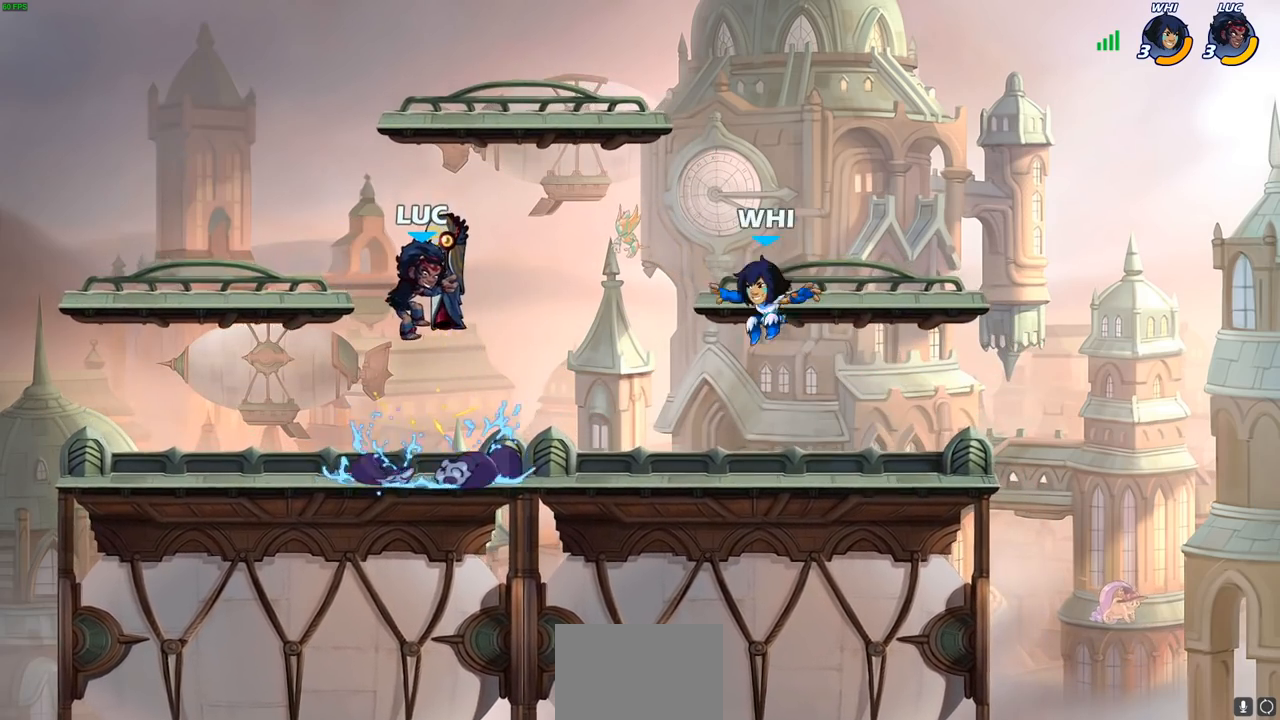
Gameplay with a controller (PlayStation layout); each line is a JSON object with the inputs held at the frame after it. "events" lists button and stick changes between this image and that frame as [ms after this image, input, new state], when the widget could be followed in between.
{"buttons": [], "left_stick": "right", "right_stick": "center", "events": [[383, "left_stick", "right"]]}
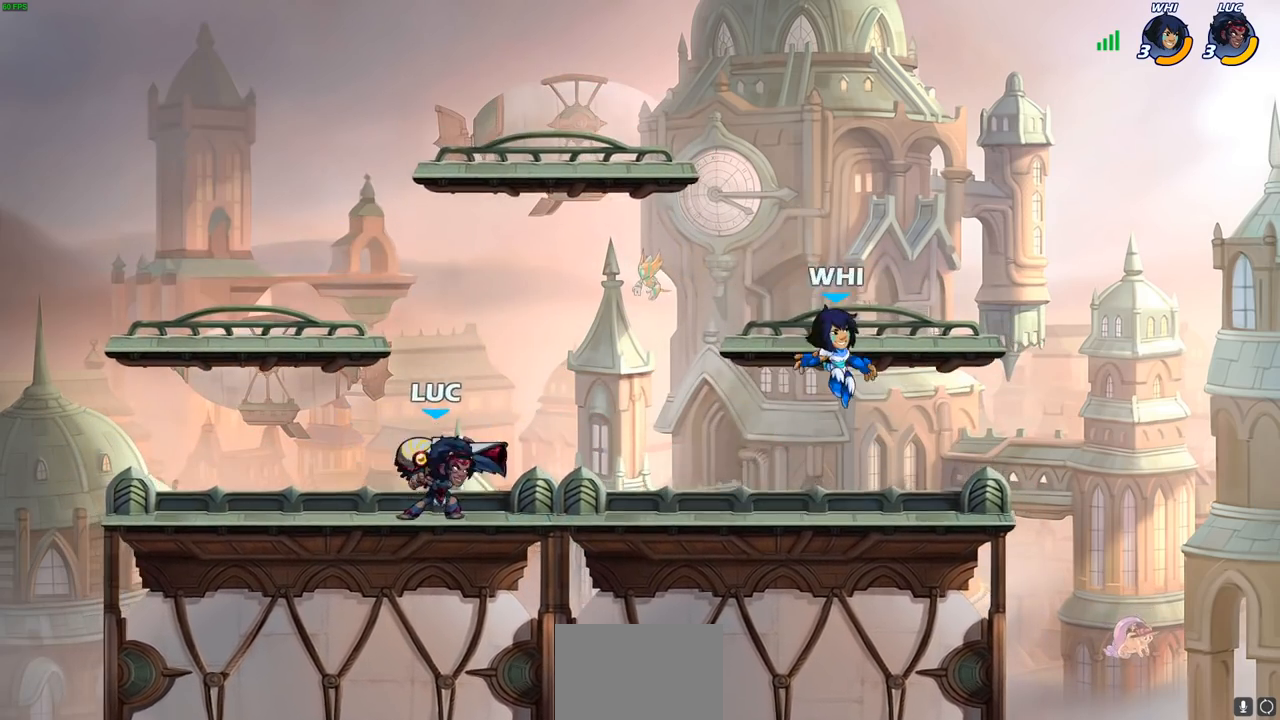
{"buttons": [], "left_stick": "center", "right_stick": "center", "events": [[17, "R2", "down"], [250, "R2", "up"], [333, "left_stick", "center"], [400, "SQUARE", "down"], [500, "SQUARE", "up"]]}
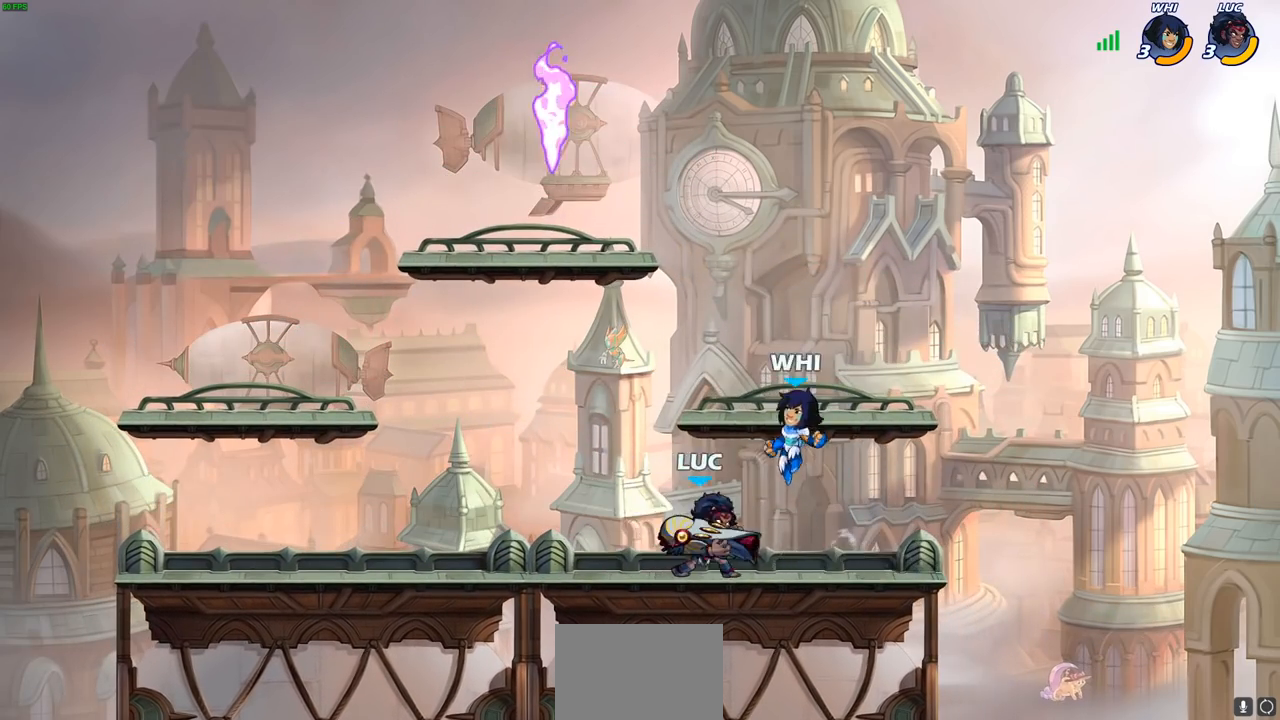
{"buttons": ["CROSS"], "left_stick": "right", "right_stick": "center", "events": [[117, "SQUARE", "down"], [217, "SQUARE", "up"], [433, "left_stick", "right"], [500, "CROSS", "down"]]}
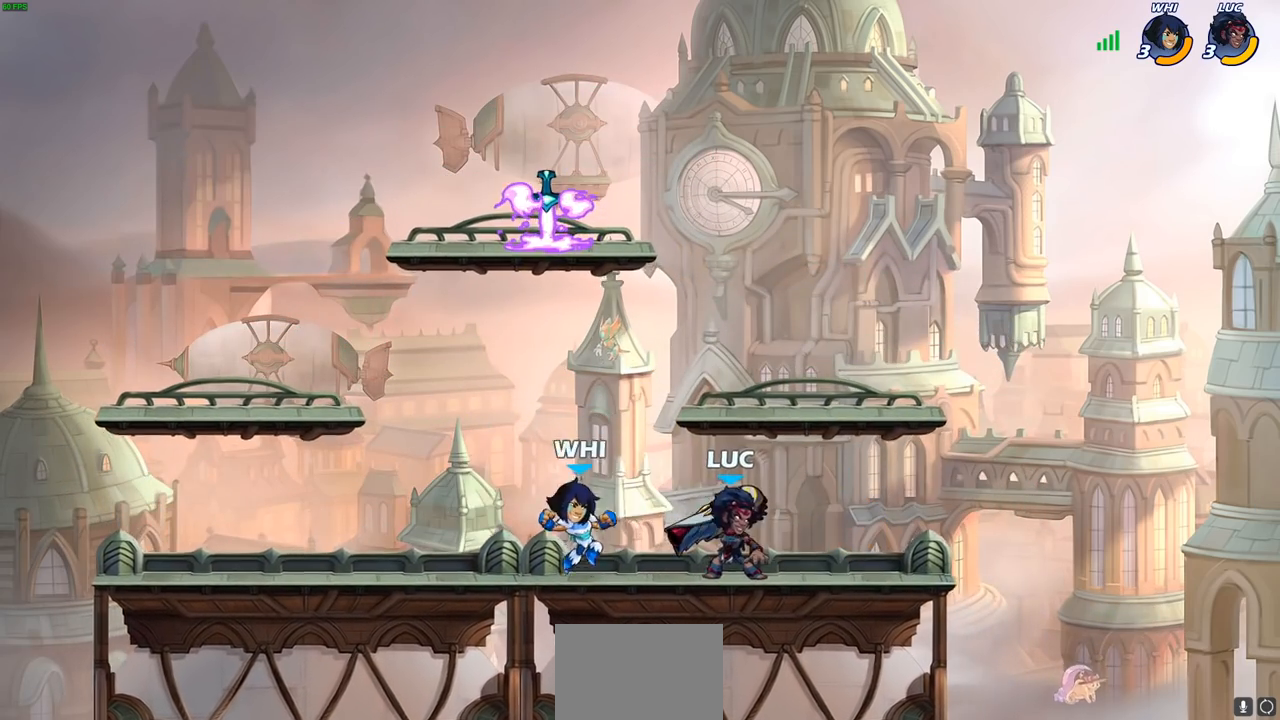
{"buttons": ["SQUARE"], "left_stick": "center", "right_stick": "center", "events": [[67, "left_stick", "up"], [183, "CROSS", "up"], [217, "left_stick", "left"], [283, "left_stick", "down-left"], [450, "SQUARE", "down"], [483, "left_stick", "center"]]}
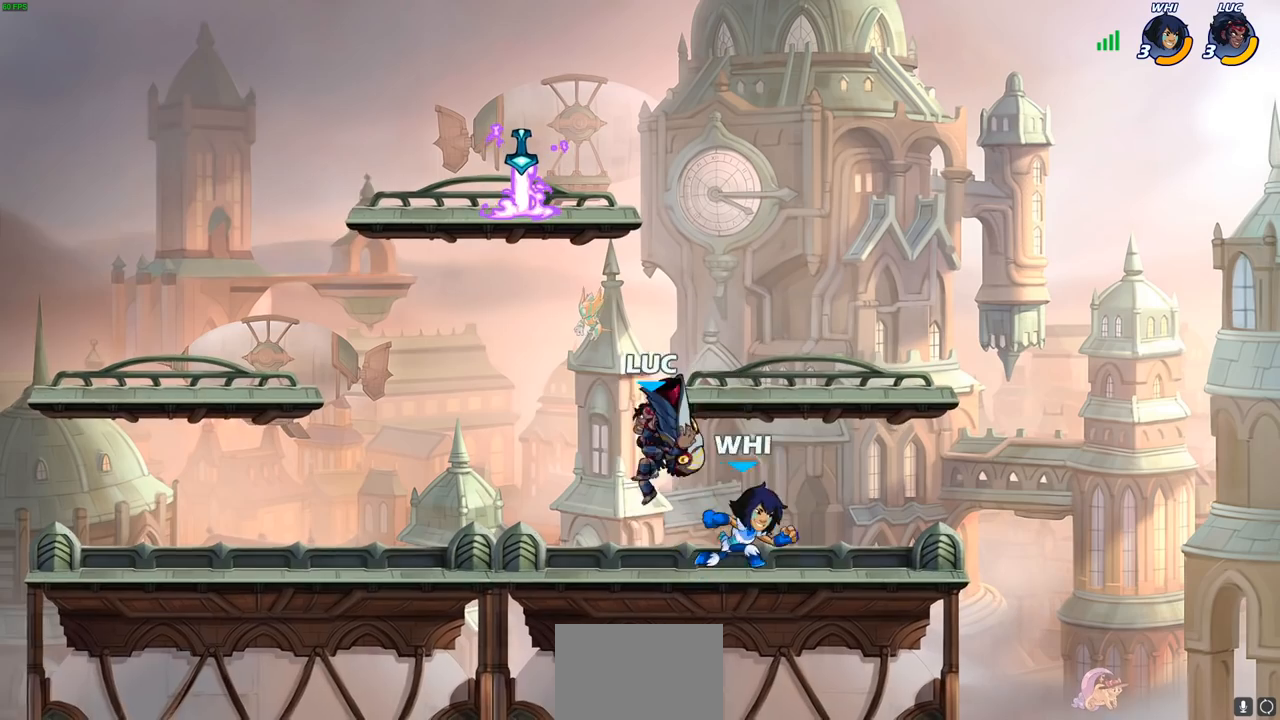
{"buttons": [], "left_stick": "left", "right_stick": "center", "events": [[33, "SQUARE", "up"], [267, "left_stick", "left"]]}
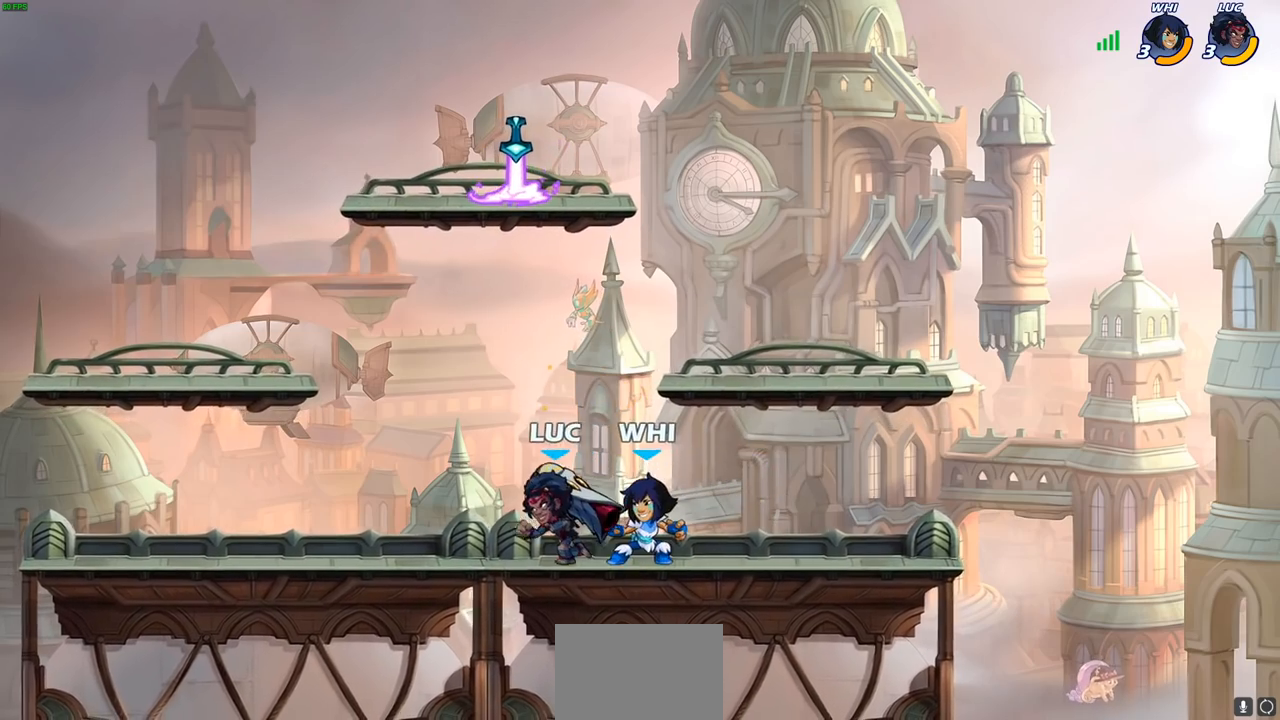
{"buttons": [], "left_stick": "right", "right_stick": "center", "events": [[233, "left_stick", "up-right"], [283, "left_stick", "right"], [317, "CROSS", "down"], [400, "SQUARE", "down"], [433, "CROSS", "up"], [450, "SQUARE", "up"]]}
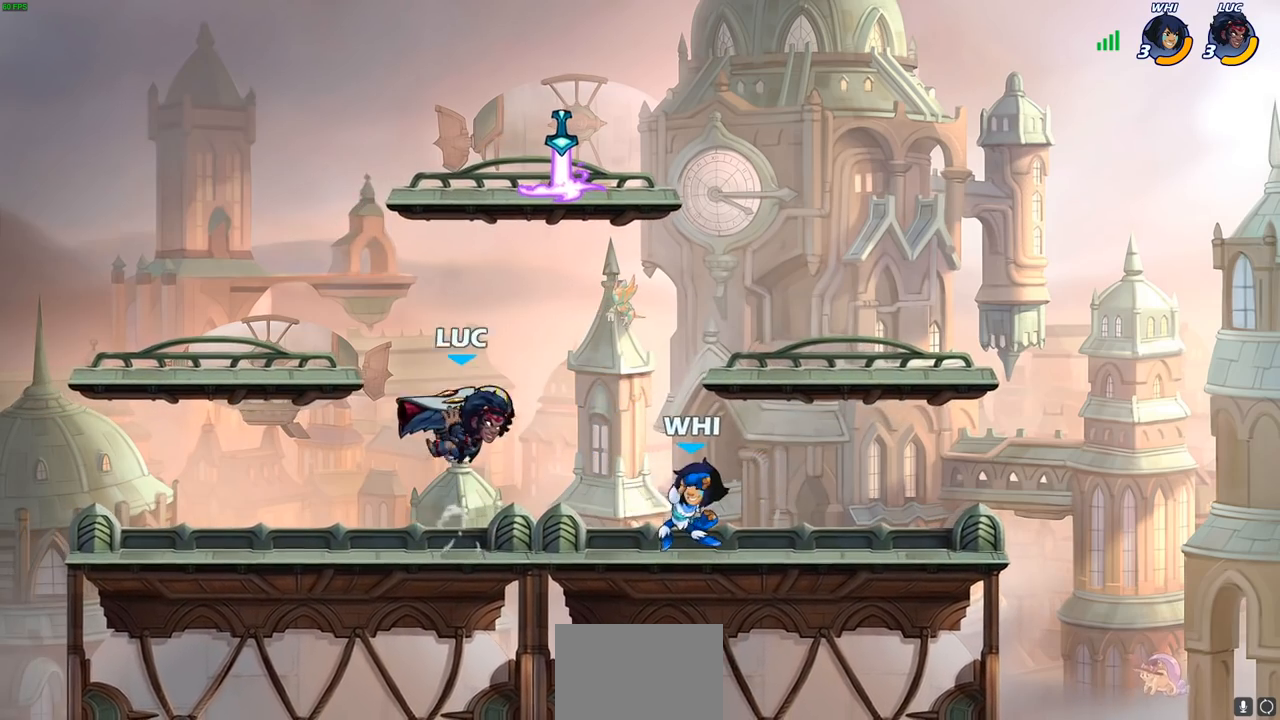
{"buttons": [], "left_stick": "right", "right_stick": "center", "events": [[117, "left_stick", "center"], [333, "left_stick", "right"]]}
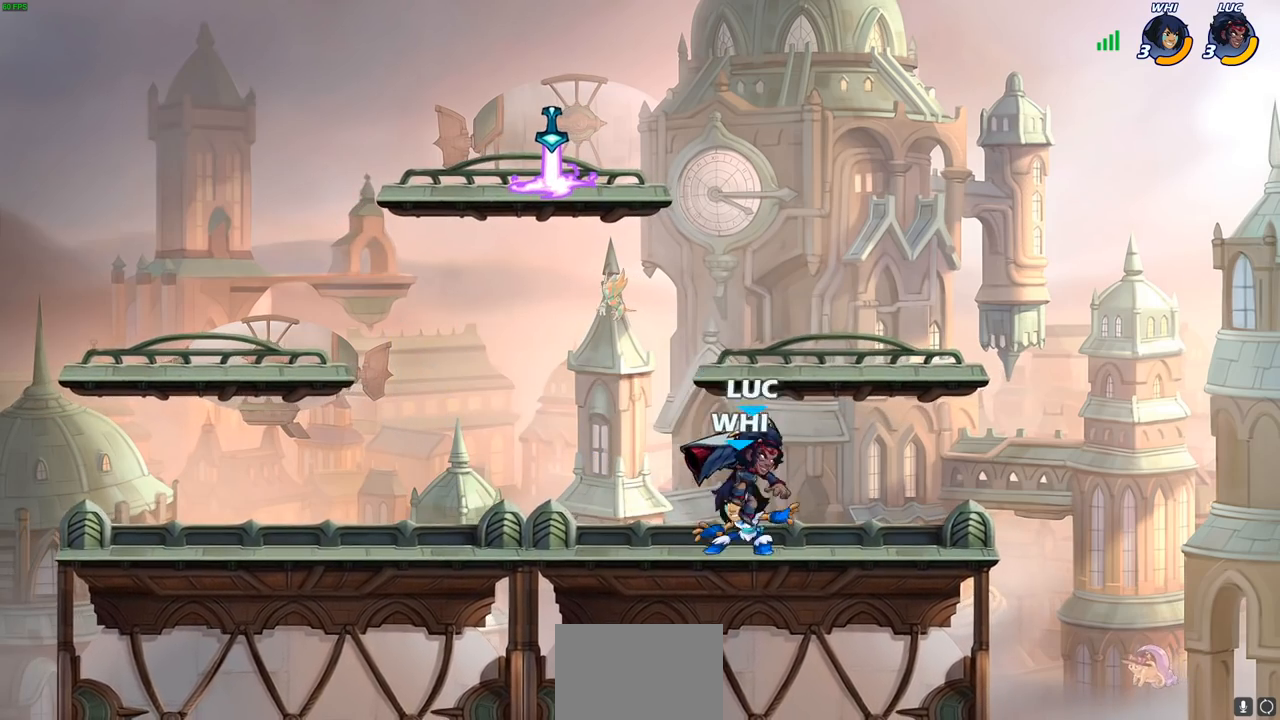
{"buttons": ["SQUARE"], "left_stick": "center", "right_stick": "center", "events": [[117, "left_stick", "left"], [217, "R2", "down"], [300, "left_stick", "center"], [317, "R2", "up"], [333, "SQUARE", "down"], [400, "SQUARE", "up"], [500, "SQUARE", "down"]]}
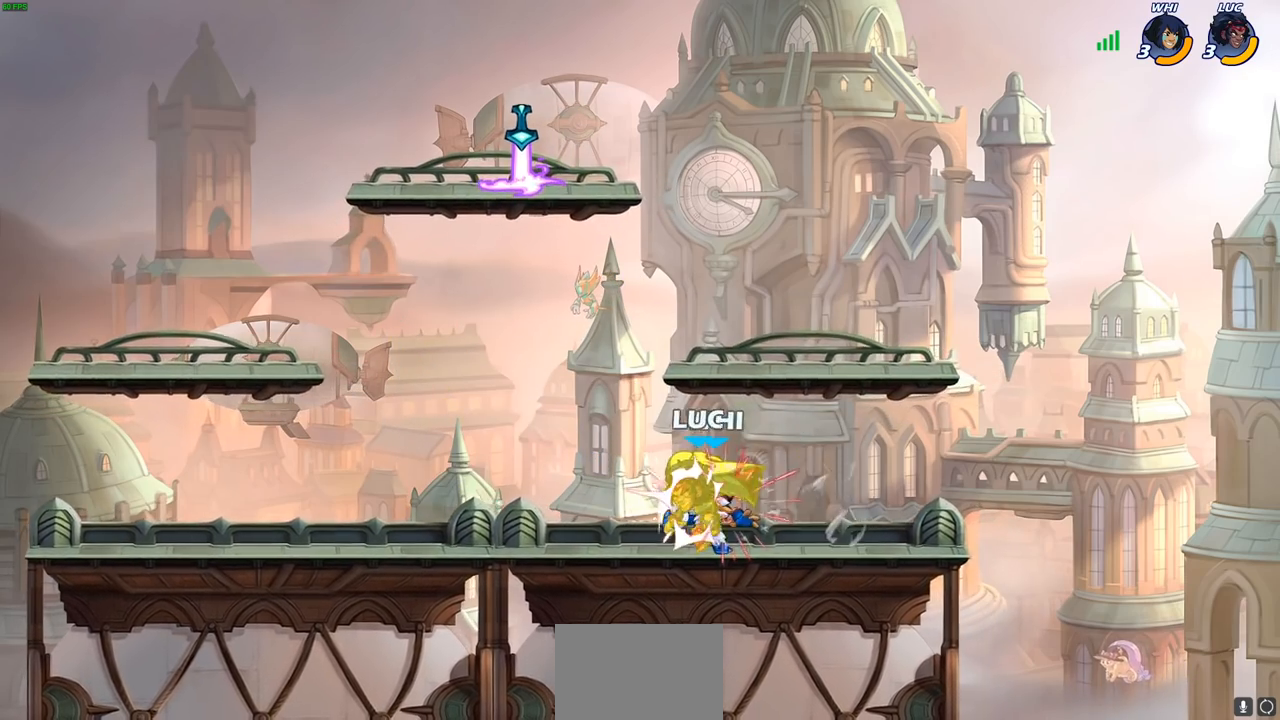
{"buttons": [], "left_stick": "center", "right_stick": "center", "events": [[83, "SQUARE", "up"]]}
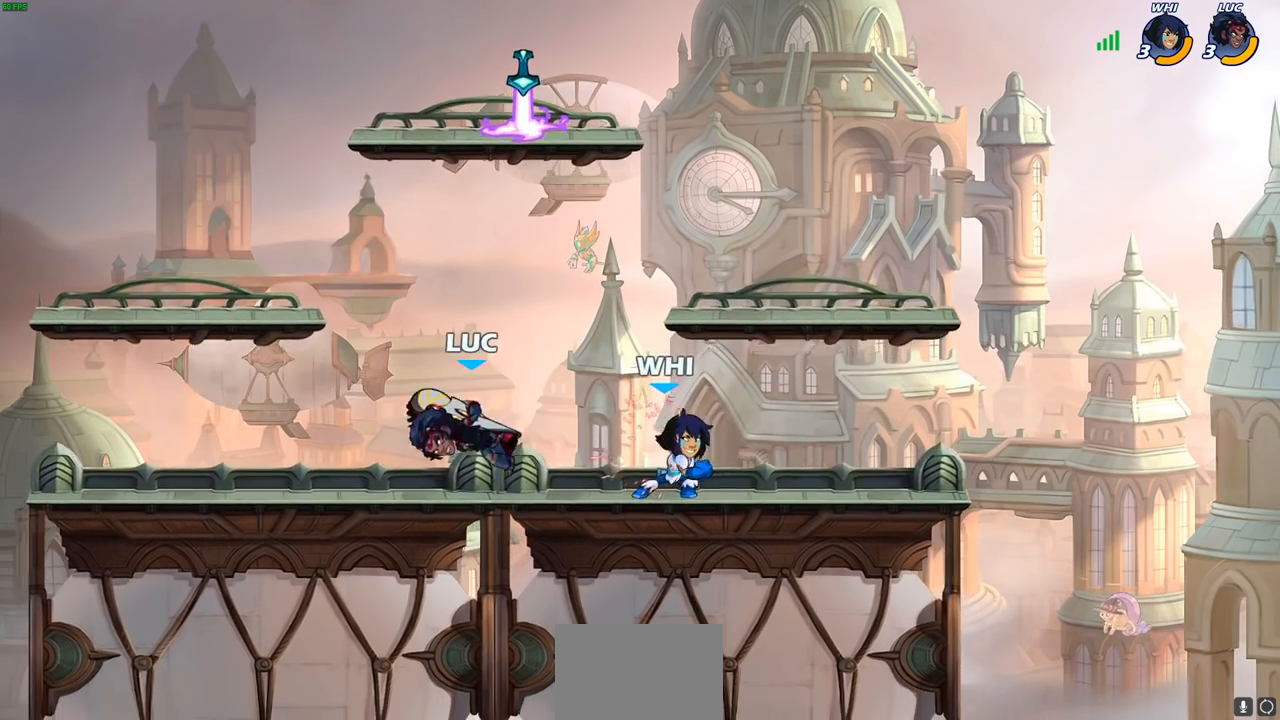
{"buttons": [], "left_stick": "down-right", "right_stick": "center", "events": [[83, "left_stick", "right"], [133, "left_stick", "up-right"], [167, "CROSS", "down"], [233, "left_stick", "up"], [333, "CROSS", "up"], [450, "left_stick", "right"], [500, "left_stick", "down-right"]]}
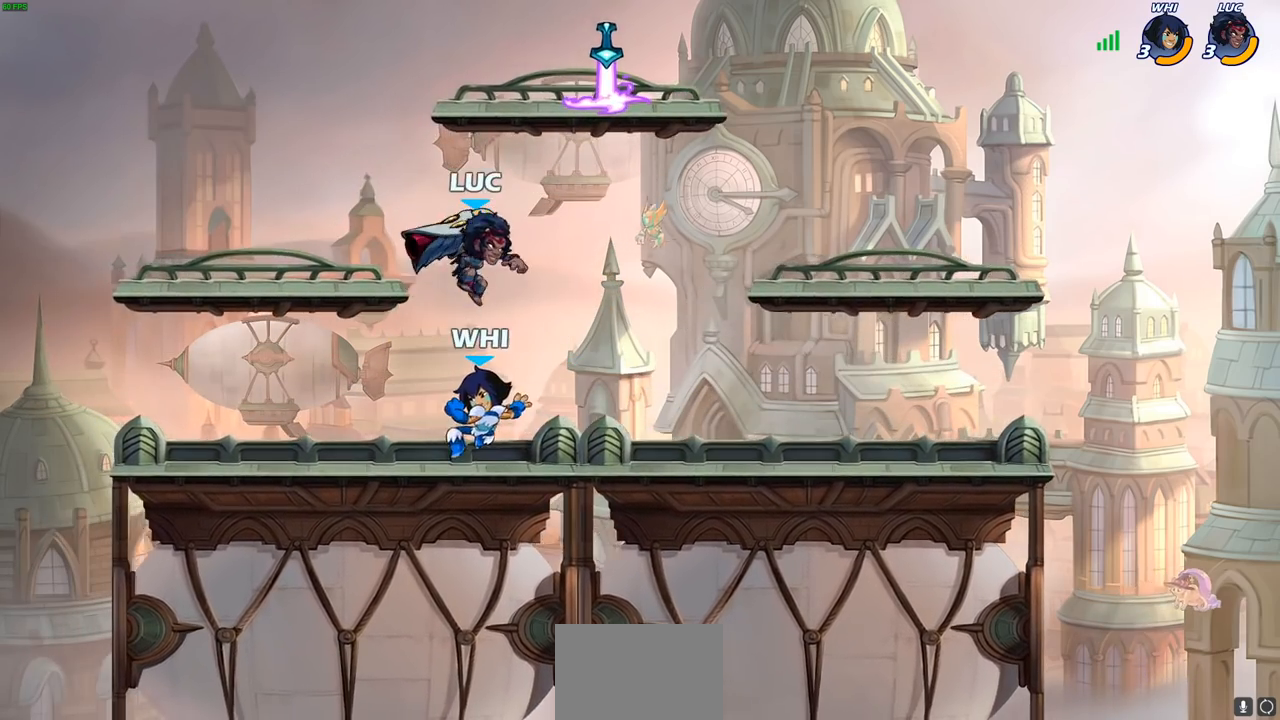
{"buttons": [], "left_stick": "center", "right_stick": "center", "events": [[17, "left_stick", "down"], [83, "left_stick", "down-left"], [167, "SQUARE", "down"], [233, "SQUARE", "up"], [467, "left_stick", "center"]]}
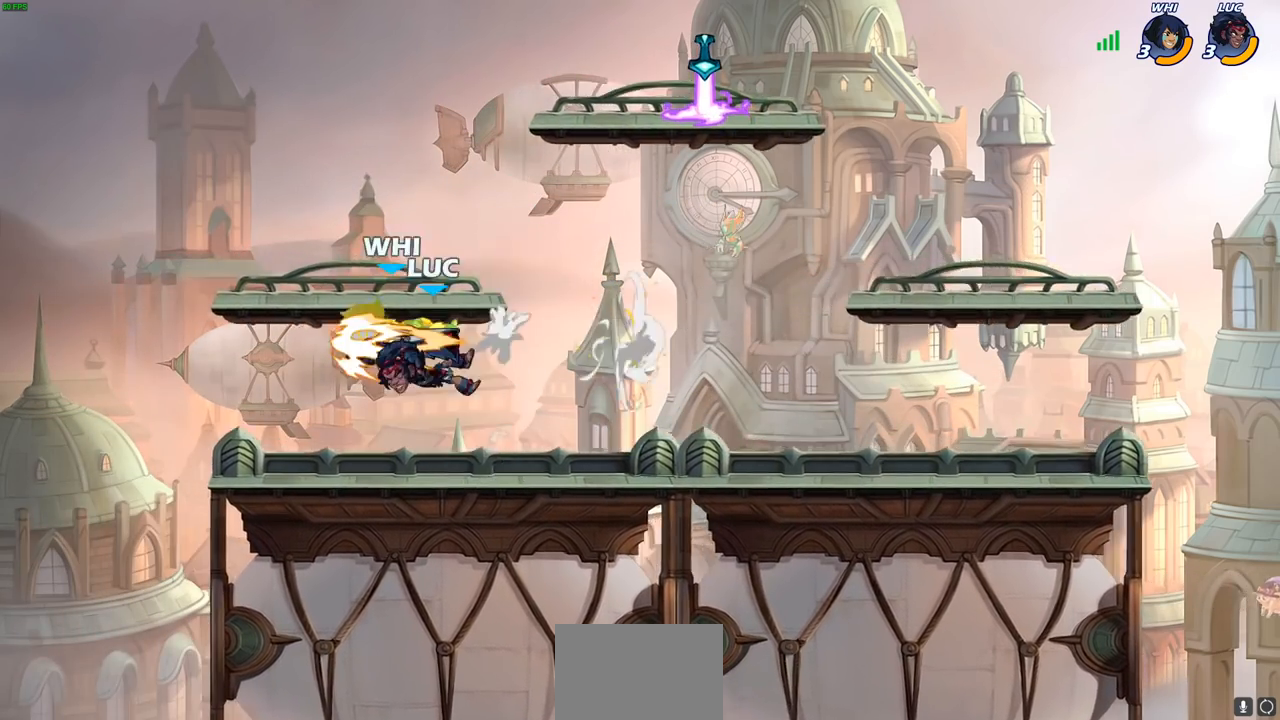
{"buttons": [], "left_stick": "right", "right_stick": "center", "events": [[167, "left_stick", "right"], [283, "R2", "down"], [500, "R2", "up"]]}
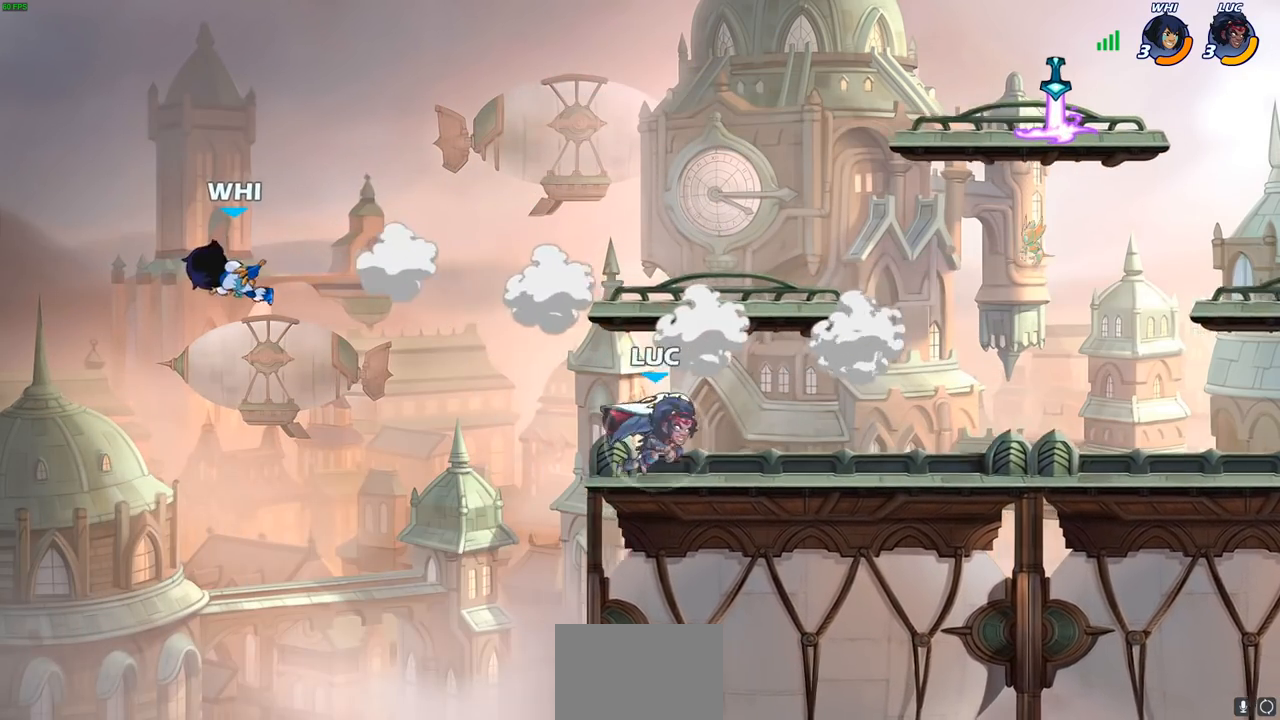
{"buttons": [], "left_stick": "center", "right_stick": "center", "events": [[167, "left_stick", "up-left"], [267, "left_stick", "center"], [317, "CIRCLE", "down"], [400, "CIRCLE", "up"]]}
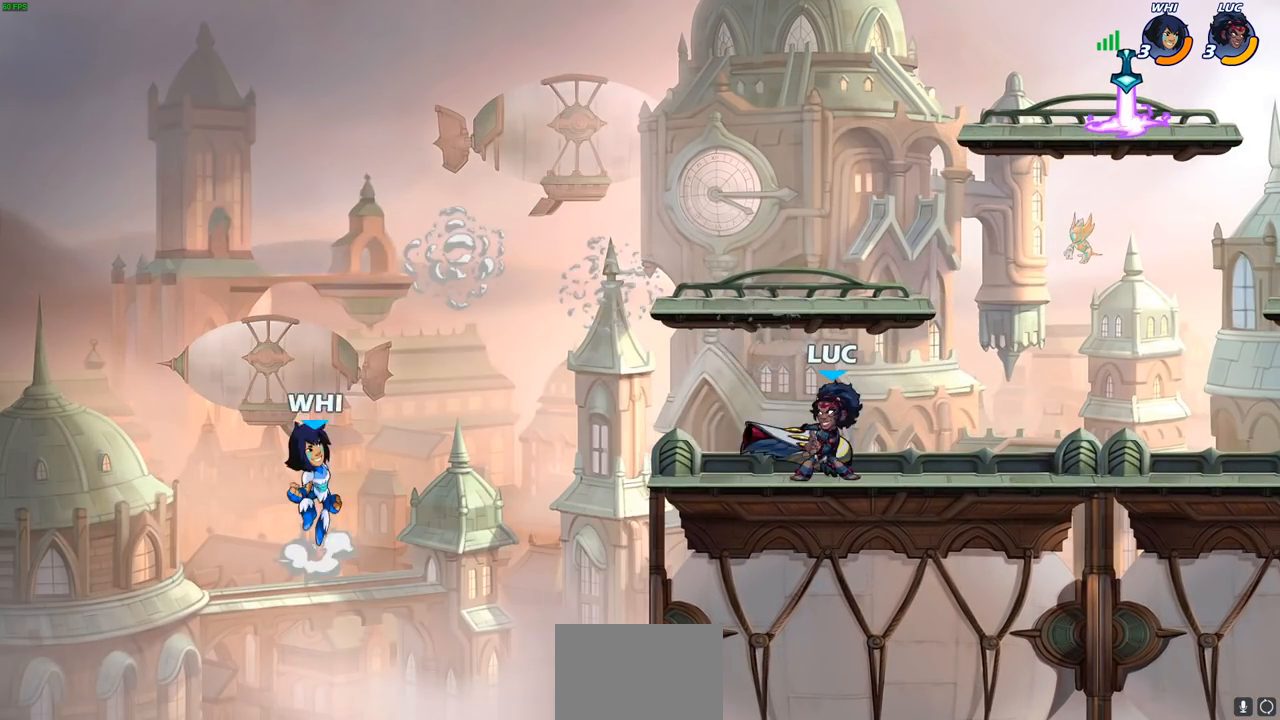
{"buttons": [], "left_stick": "right", "right_stick": "center", "events": [[500, "left_stick", "right"]]}
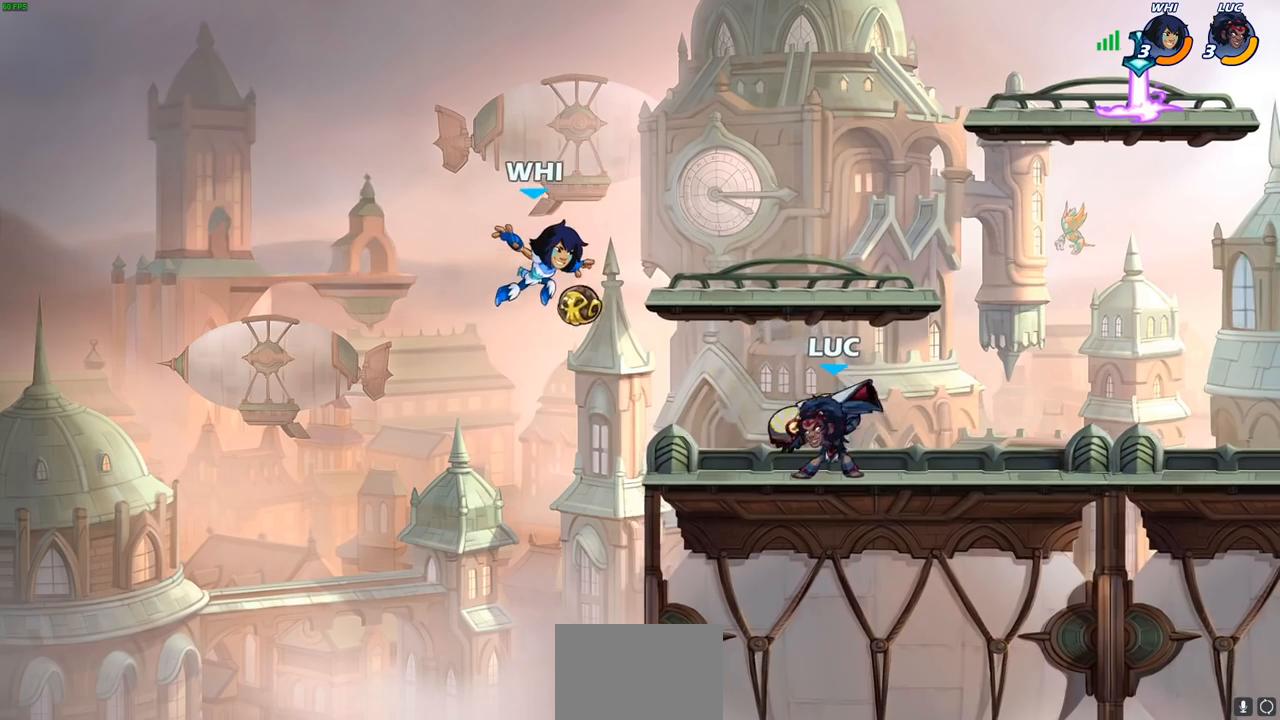
{"buttons": [], "left_stick": "center", "right_stick": "center", "events": [[317, "CROSS", "down"], [333, "left_stick", "up-left"], [433, "SQUARE", "down"], [450, "CROSS", "up"], [450, "right_stick", "down-left"], [467, "left_stick", "center"], [500, "SQUARE", "up"], [500, "right_stick", "center"]]}
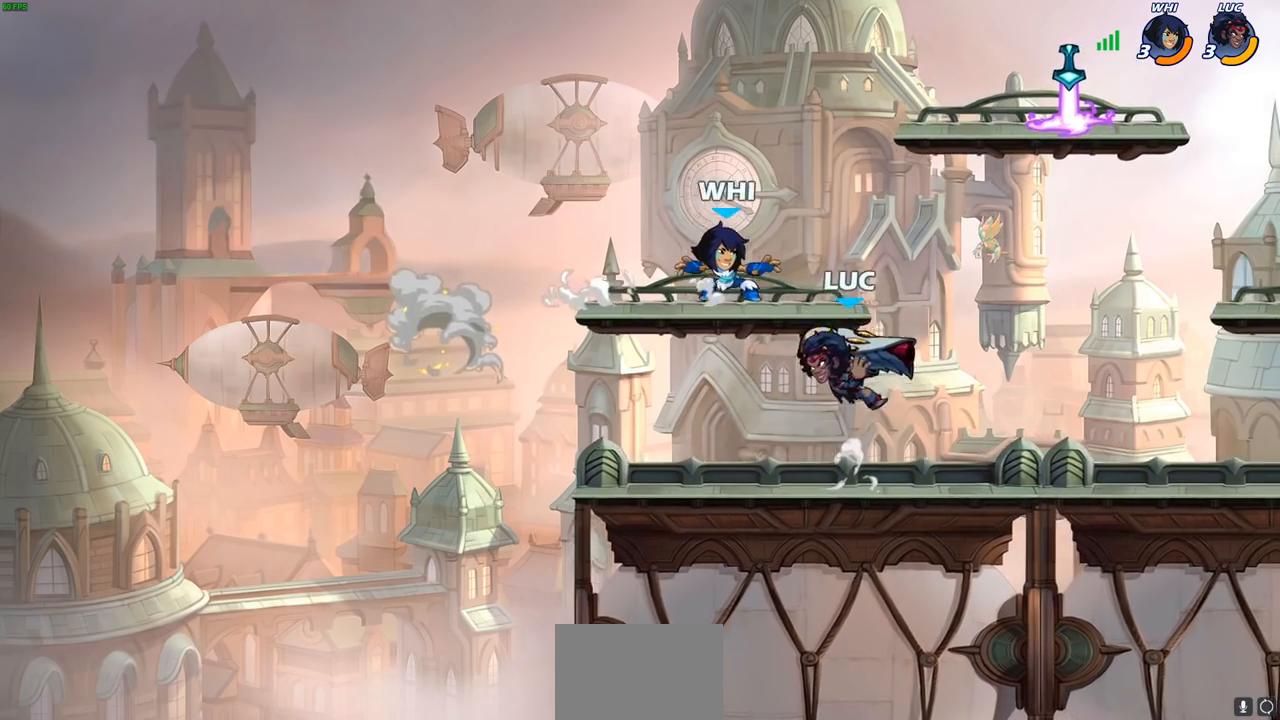
{"buttons": ["CROSS"], "left_stick": "right", "right_stick": "center", "events": [[300, "left_stick", "right"], [500, "CROSS", "down"]]}
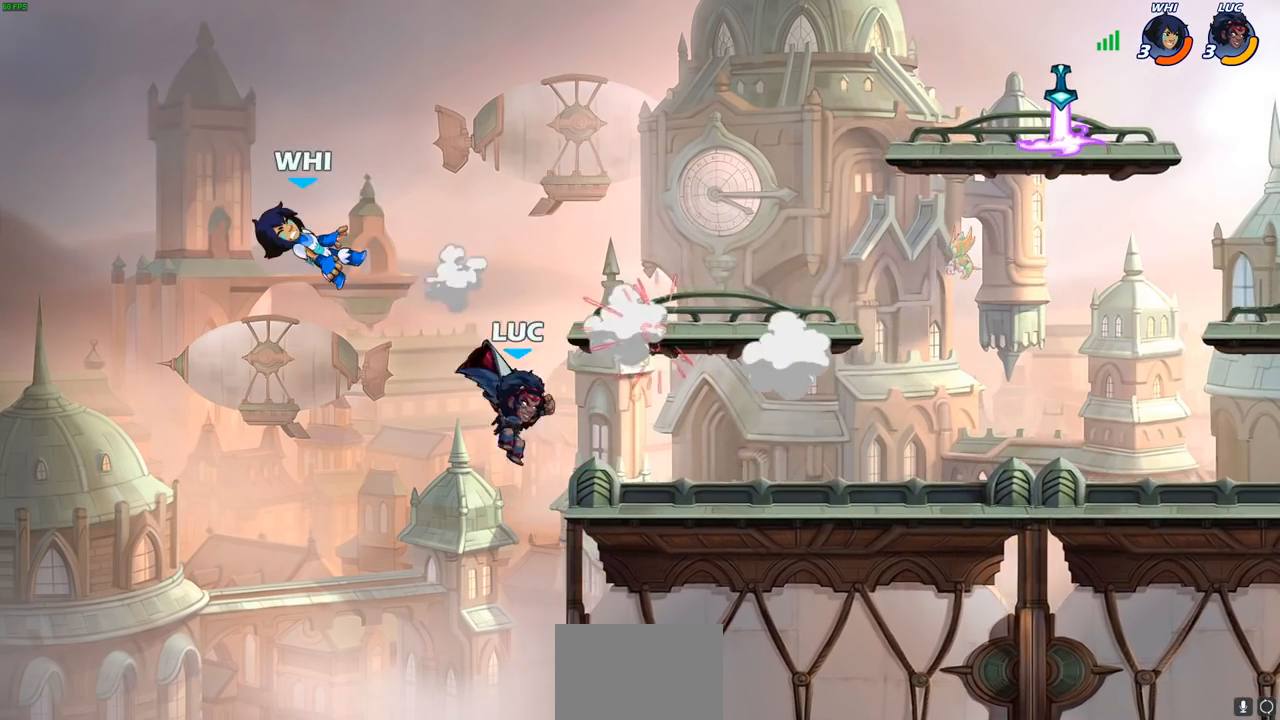
{"buttons": [], "left_stick": "right", "right_stick": "center", "events": [[50, "left_stick", "up-right"], [133, "CROSS", "up"], [417, "left_stick", "right"]]}
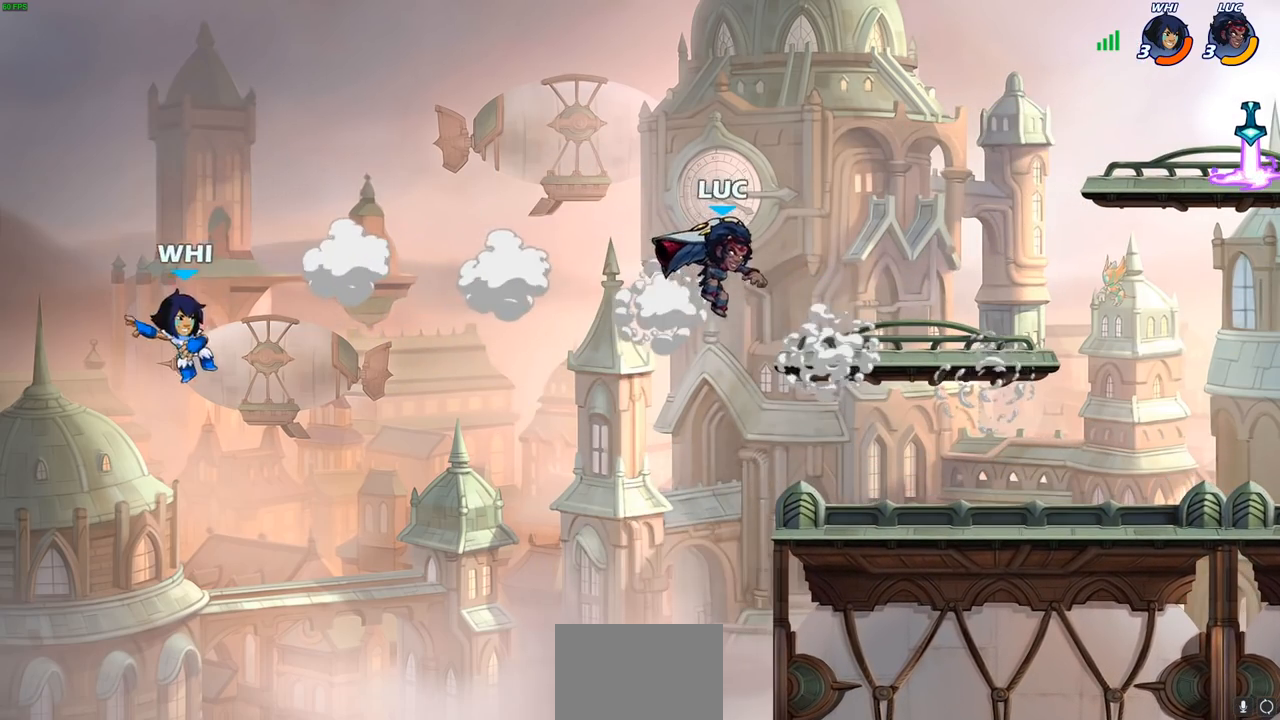
{"buttons": ["CIRCLE", "R2"], "left_stick": "down-left", "right_stick": "center", "events": [[150, "left_stick", "down-left"], [417, "R2", "down"], [450, "CIRCLE", "down"]]}
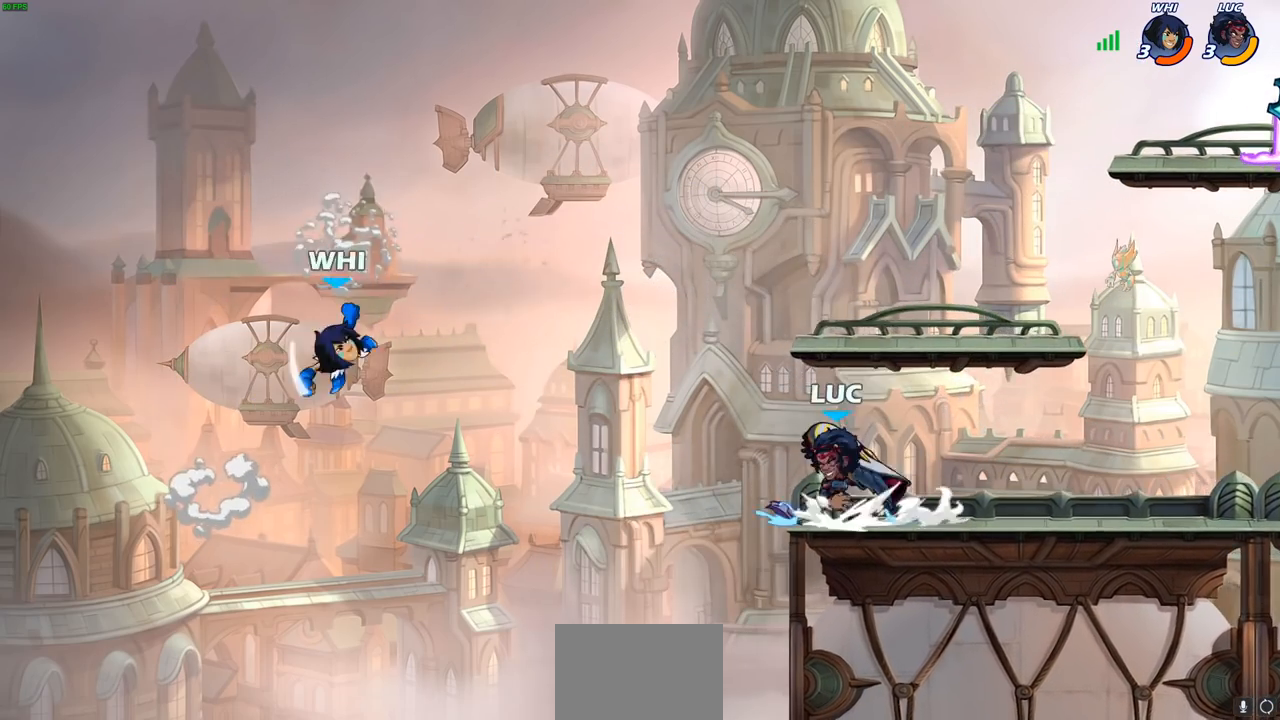
{"buttons": [], "left_stick": "center", "right_stick": "center", "events": [[67, "R2", "up"], [183, "CIRCLE", "up"], [300, "left_stick", "center"]]}
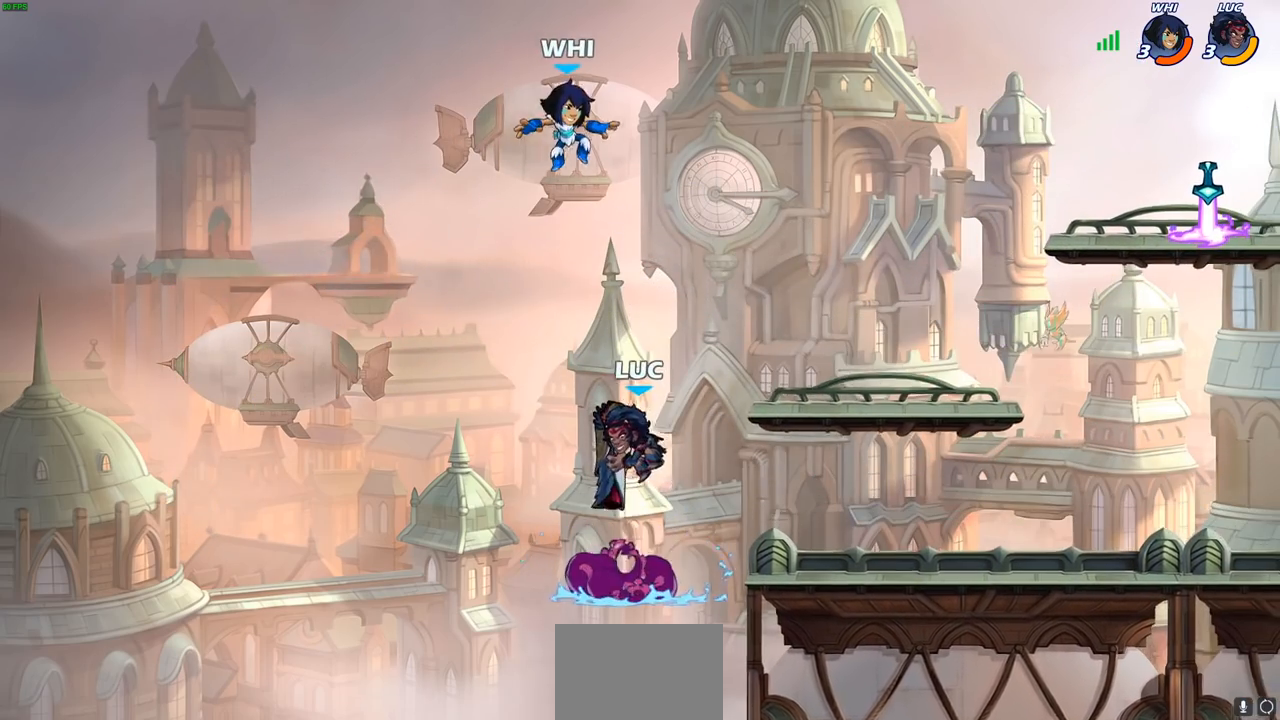
{"buttons": [], "left_stick": "center", "right_stick": "center", "events": [[333, "left_stick", "right"], [500, "left_stick", "center"]]}
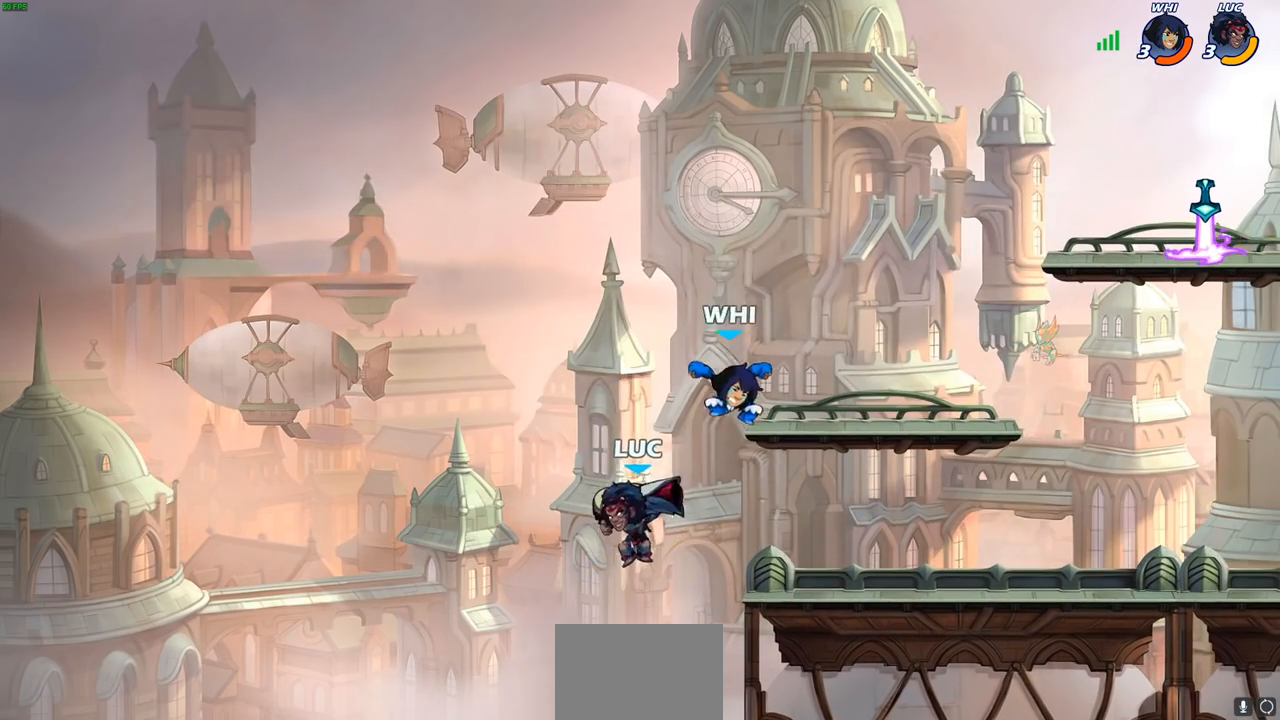
{"buttons": [], "left_stick": "center", "right_stick": "center", "events": [[17, "left_stick", "left"], [250, "left_stick", "right"], [333, "CIRCLE", "down"], [350, "left_stick", "center"], [383, "CIRCLE", "up"]]}
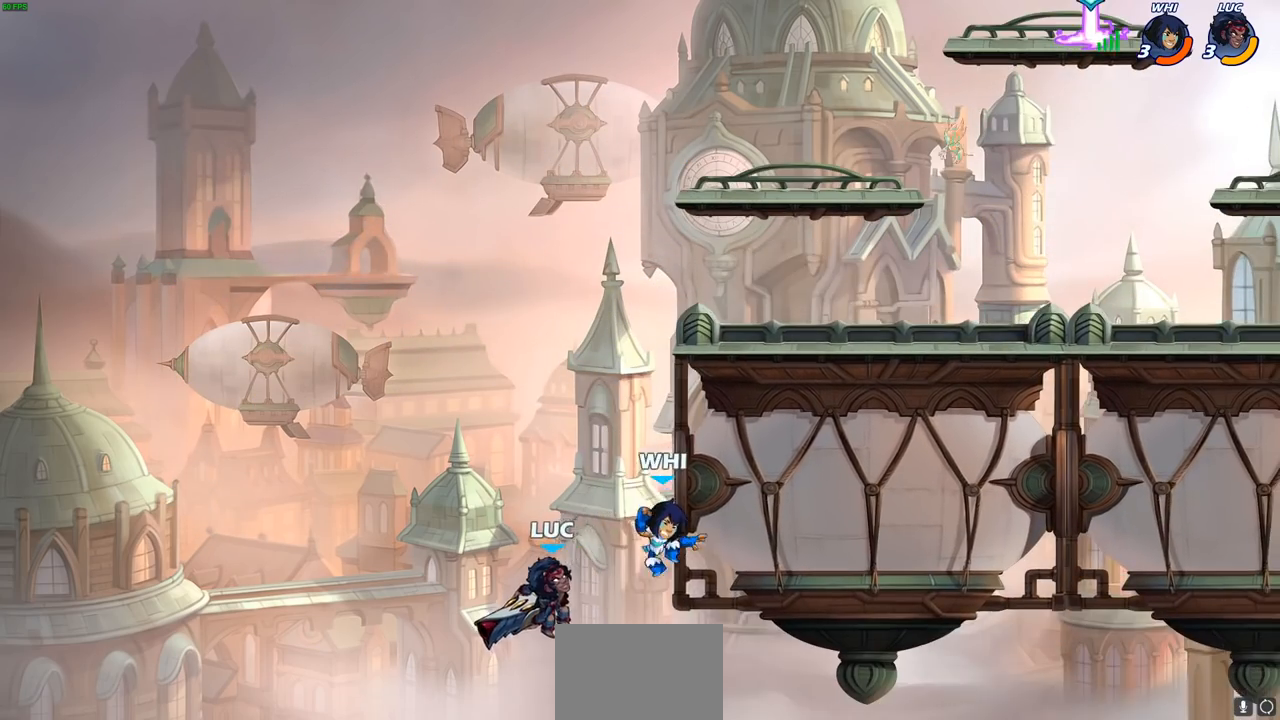
{"buttons": [], "left_stick": "up-left", "right_stick": "center", "events": [[267, "left_stick", "right"], [450, "left_stick", "up-left"]]}
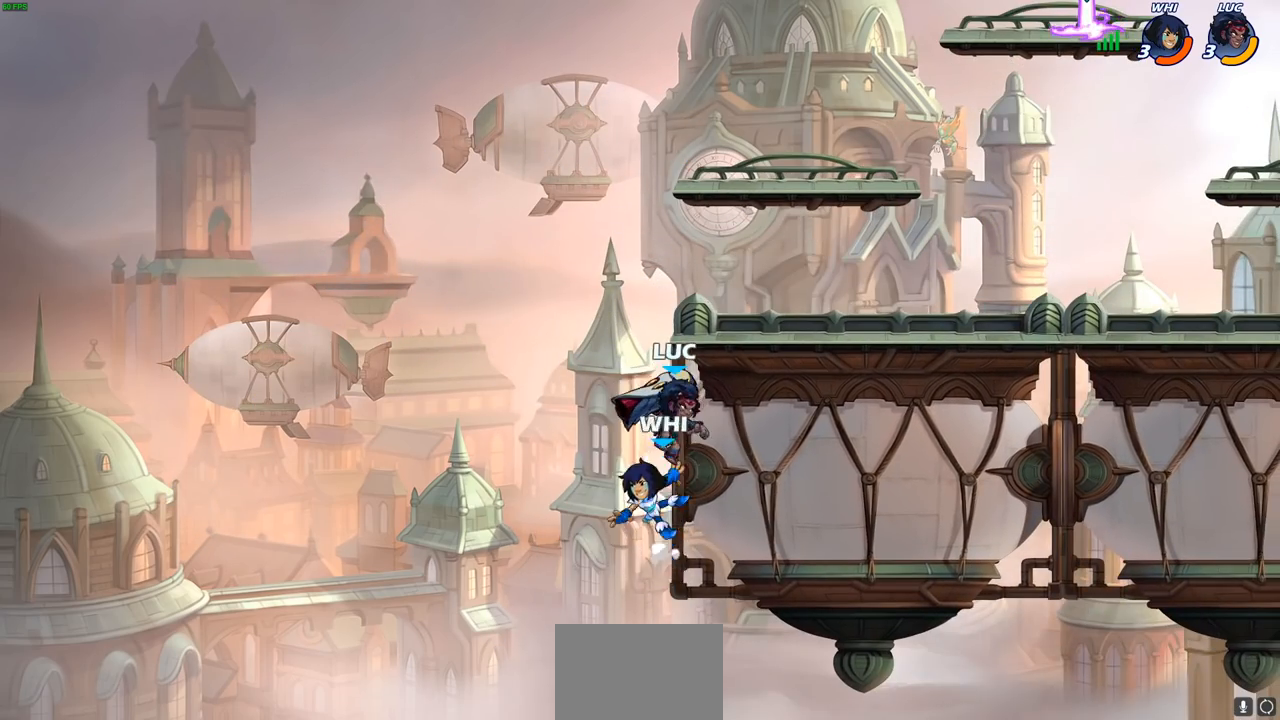
{"buttons": [], "left_stick": "center", "right_stick": "center", "events": [[17, "CROSS", "down"], [100, "CROSS", "up"], [183, "SQUARE", "down"], [183, "left_stick", "right"], [267, "SQUARE", "up"], [300, "left_stick", "center"]]}
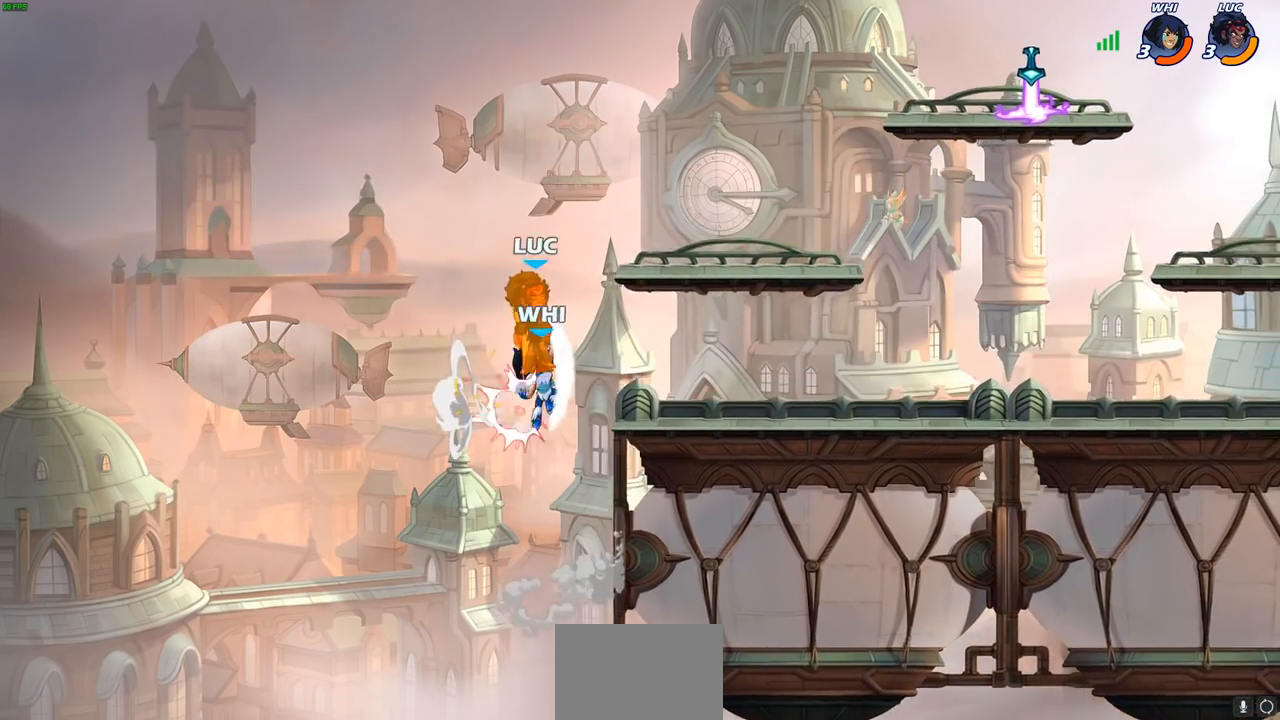
{"buttons": ["R2"], "left_stick": "up-right", "right_stick": "center"}
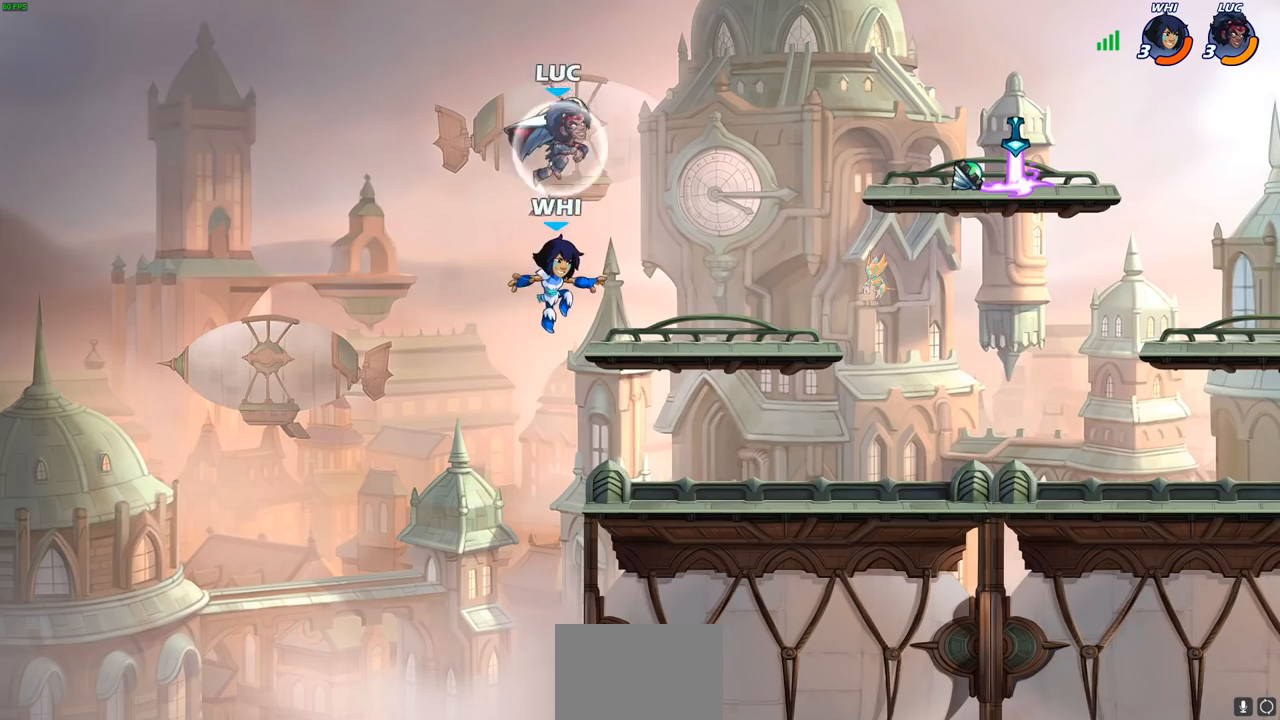
{"buttons": [], "left_stick": "up-right", "right_stick": "center", "events": [[67, "R2", "up"], [250, "CROSS", "down"], [383, "CROSS", "up"]]}
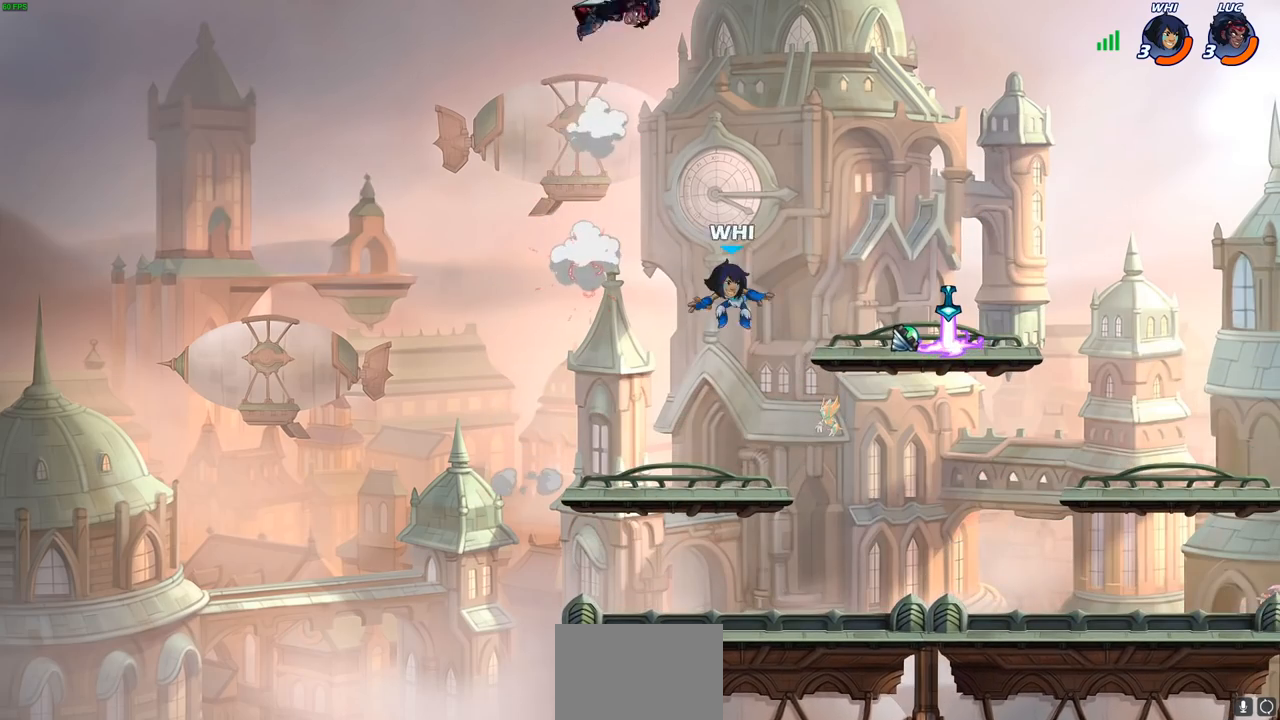
{"buttons": [], "left_stick": "right", "right_stick": "center", "events": [[167, "CROSS", "down"], [233, "CROSS", "up"], [483, "left_stick", "right"]]}
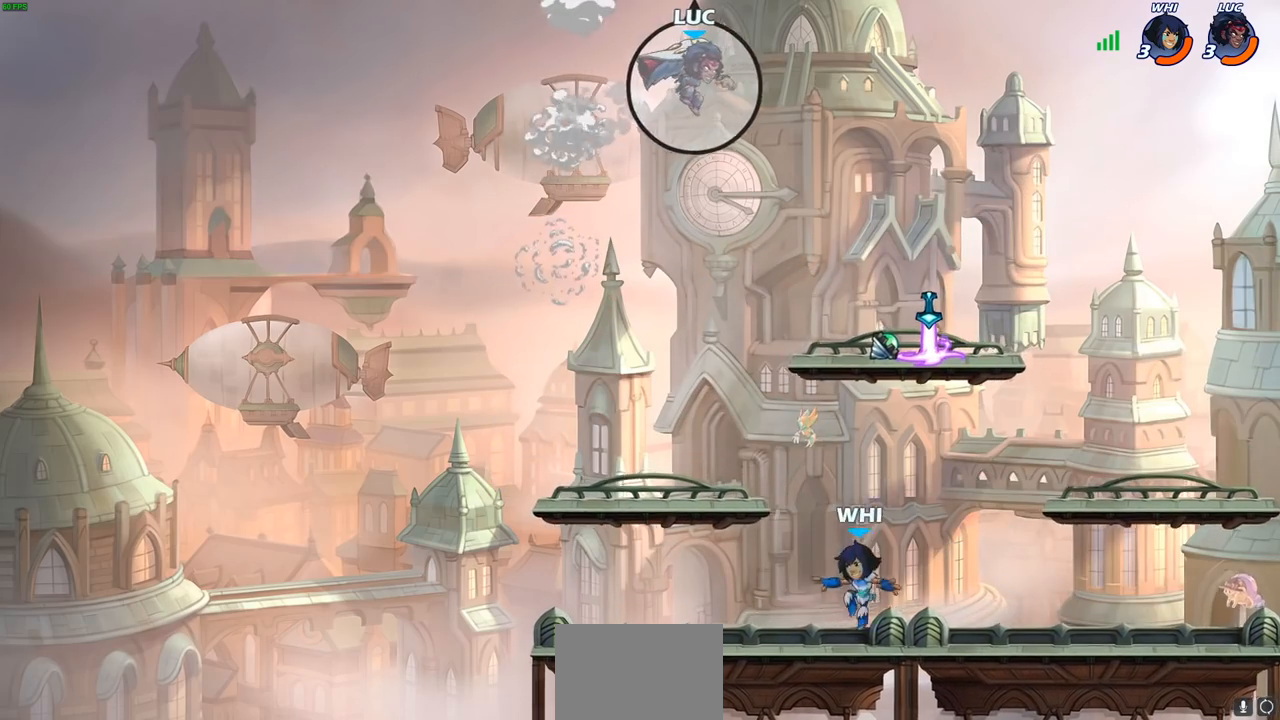
{"buttons": ["CIRCLE"], "left_stick": "down-left", "right_stick": "center", "events": [[333, "left_stick", "down"], [383, "CIRCLE", "down"], [400, "left_stick", "down-left"]]}
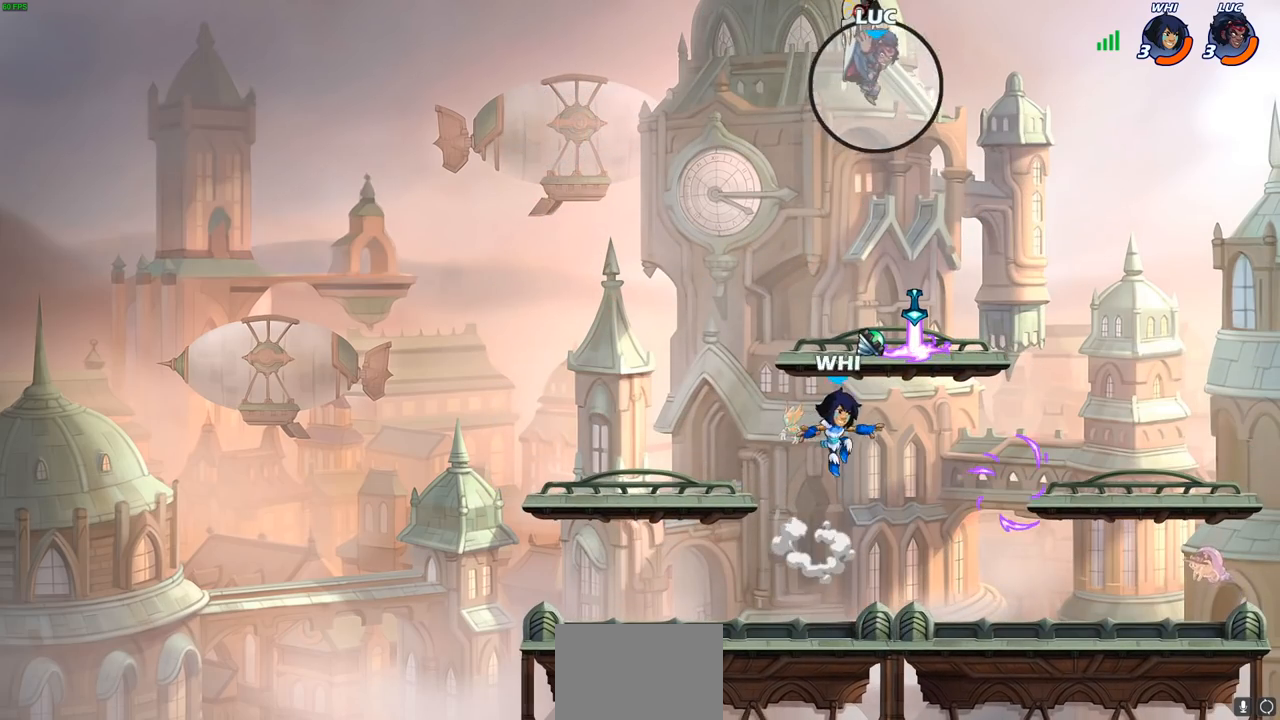
{"buttons": ["CIRCLE"], "left_stick": "down-left", "right_stick": "center", "events": []}
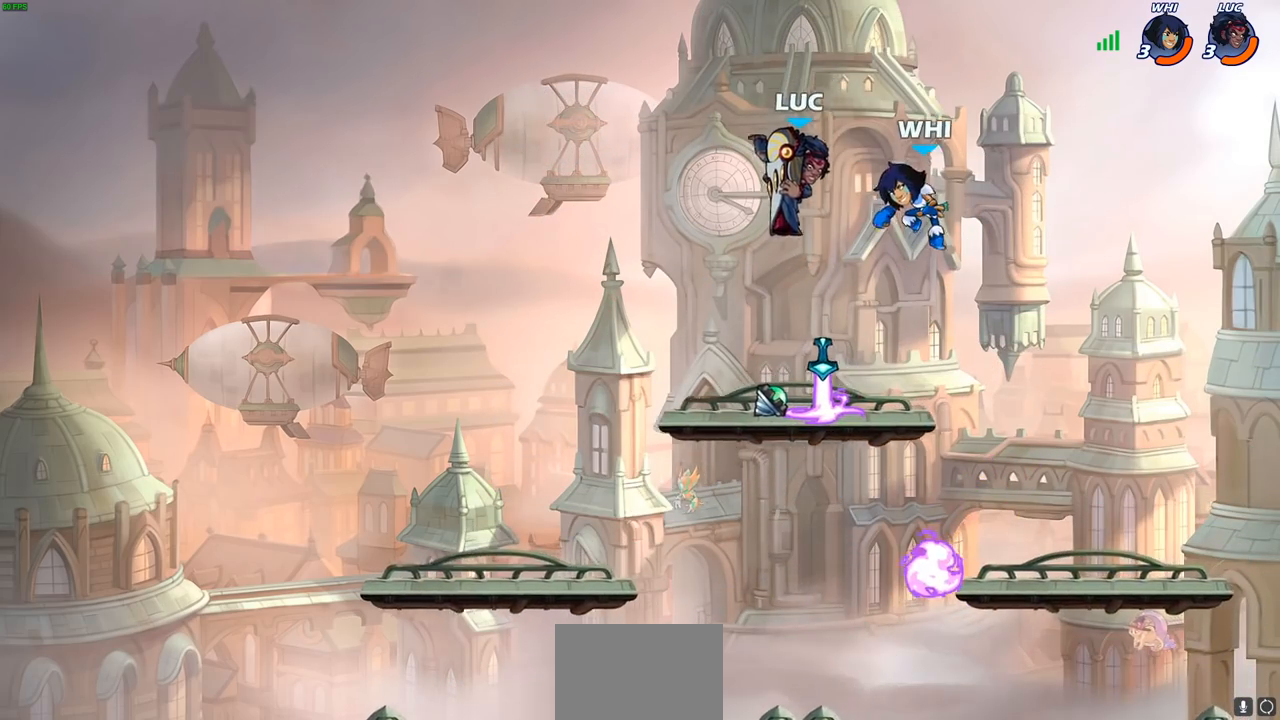
{"buttons": [], "left_stick": "left", "right_stick": "center", "events": [[100, "CIRCLE", "up"], [150, "left_stick", "up-left"], [267, "left_stick", "left"]]}